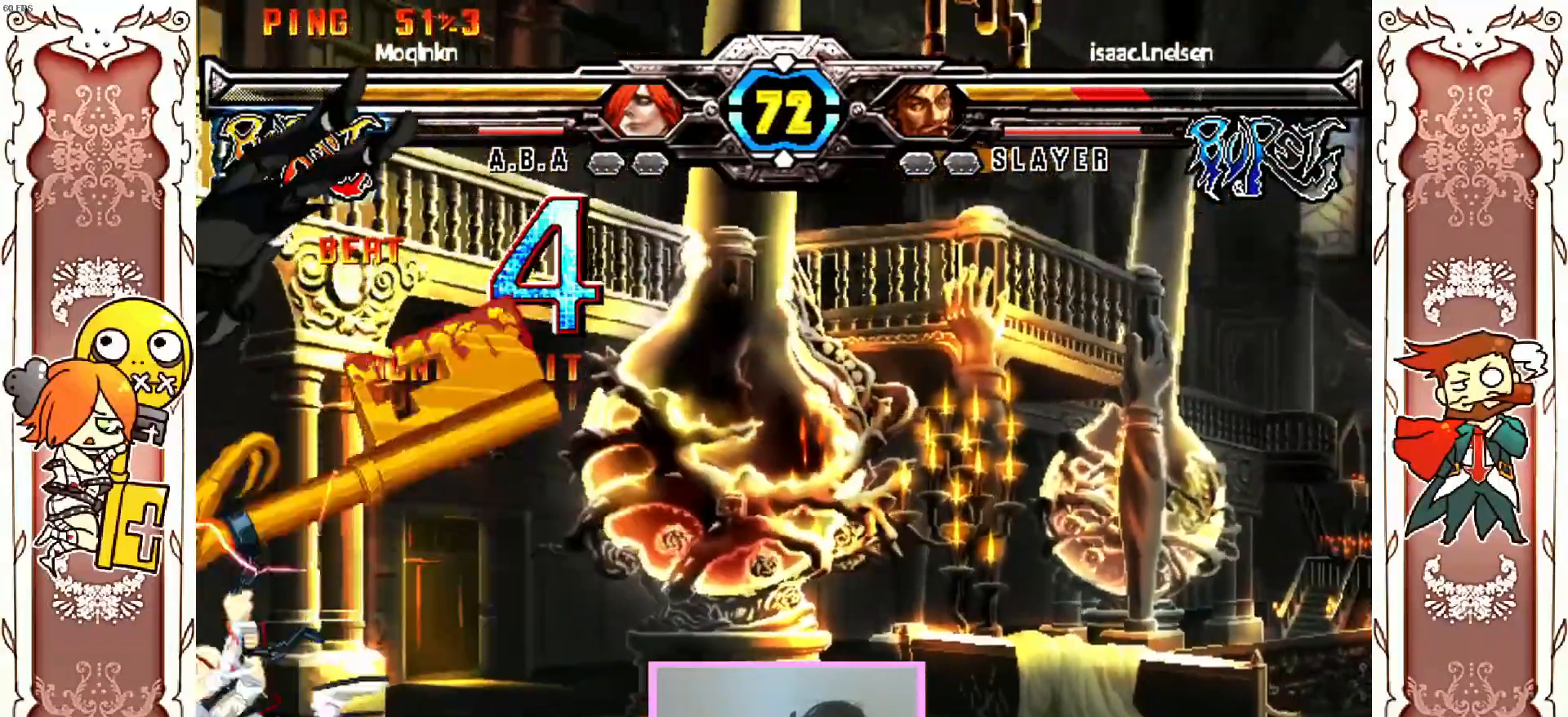
Gameplay with a controller (Xbox layout); each line is a JSON object with the inputs held at the frame after it (dt_ms = milliseconds from this image to that frame). "events" lists button and stick changes between this image and that frame as [ms after this image, input, new state], when the widget could be followed in between. Not read: L3 R3 SELECT START right_stick.
{"dt_ms": 500, "buttons": [], "left_stick": "center", "events": [[50, "Y", "down"], [67, "Y", "up"], [100, "Y", "down"], [133, "Y", "up"]]}
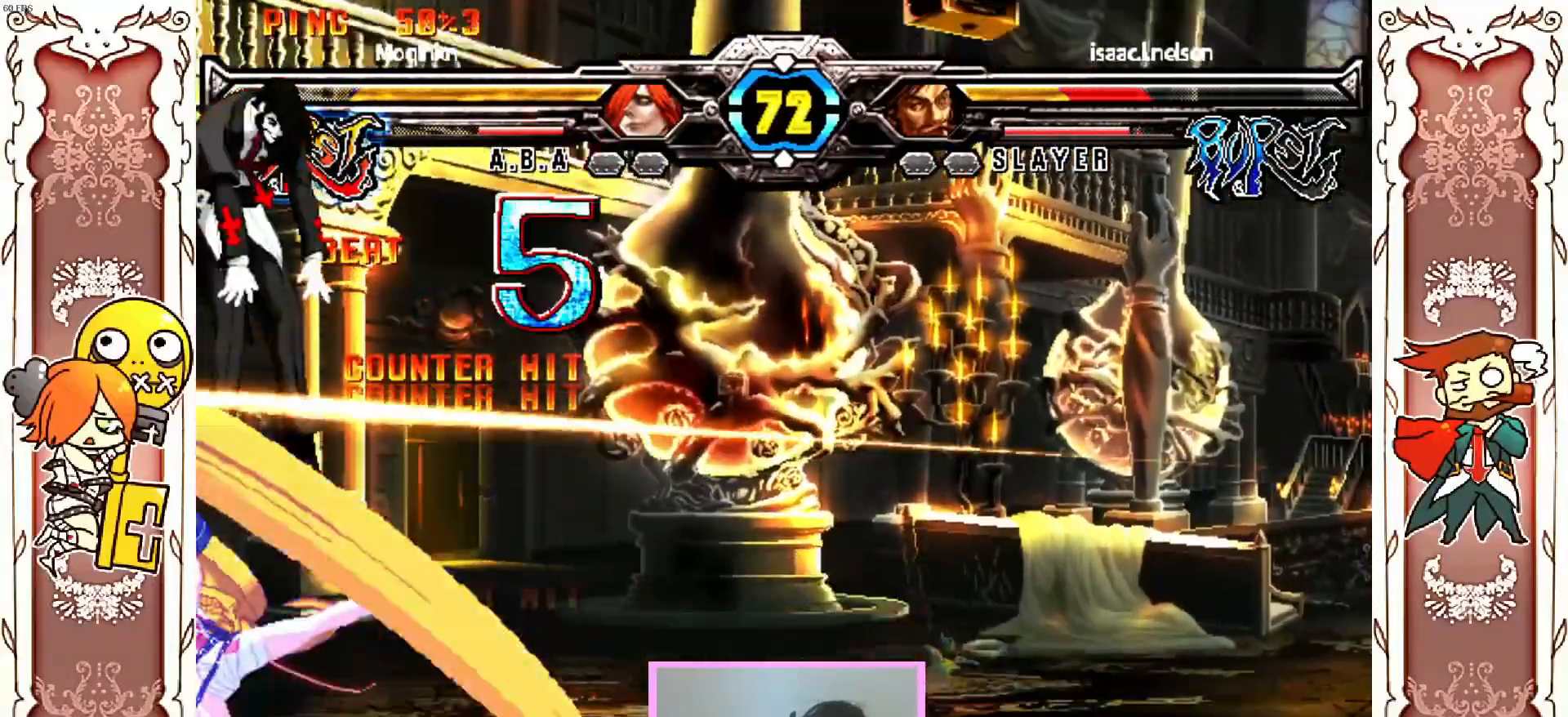
{"dt_ms": 500, "buttons": [], "left_stick": "center", "events": [[417, "Y", "down"], [433, "Y", "up"], [467, "Y", "down"], [500, "Y", "up"]]}
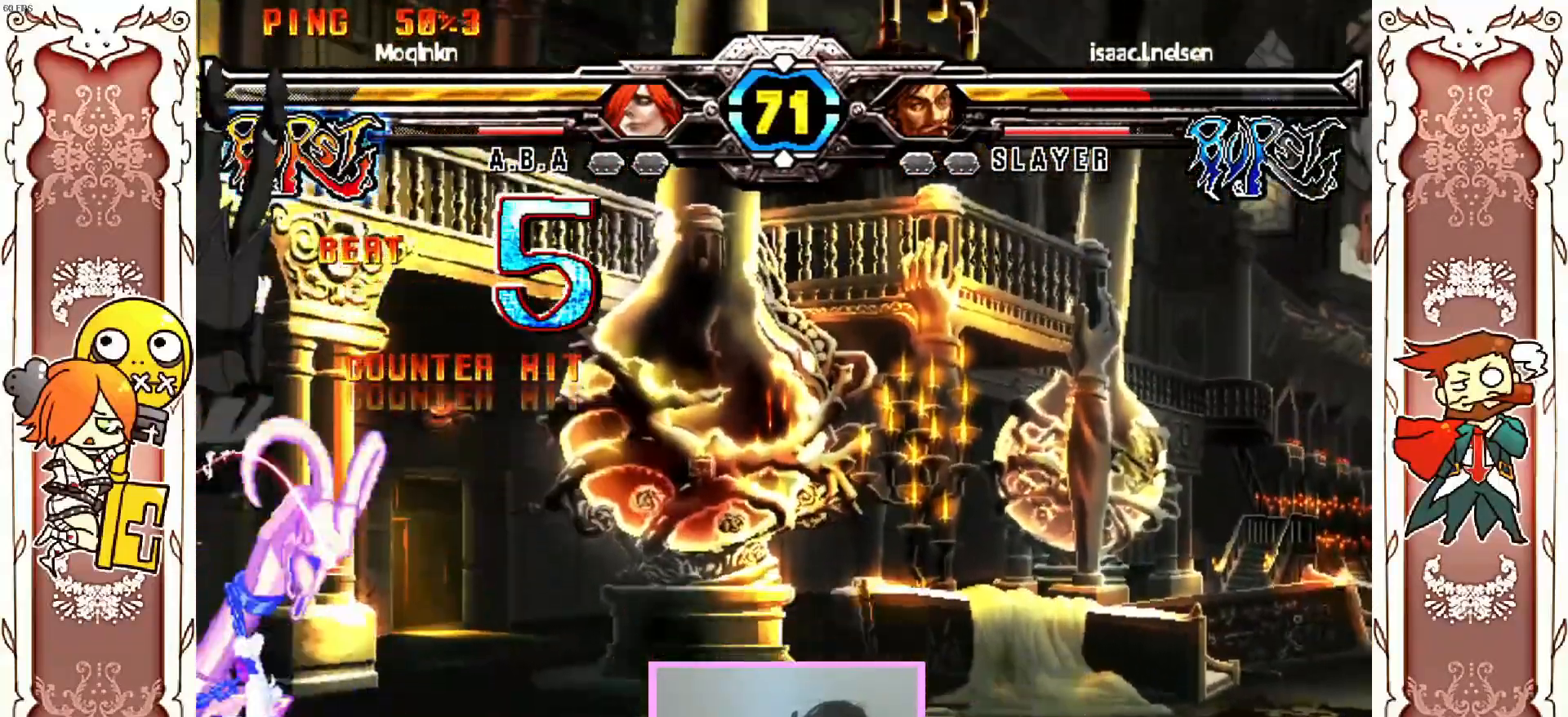
{"dt_ms": 500, "buttons": [], "left_stick": "center", "events": [[33, "X", "down"], [400, "X", "up"]]}
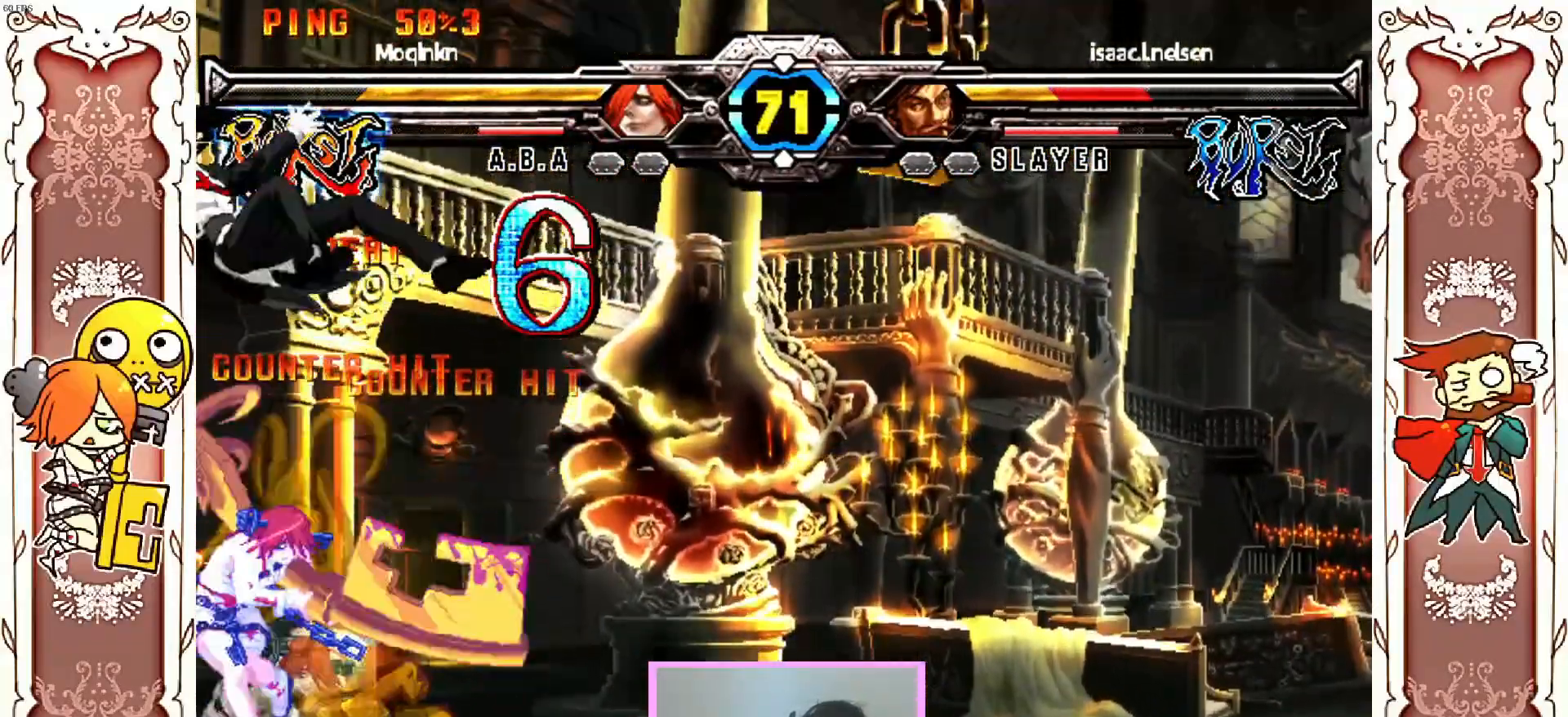
{"dt_ms": 500, "buttons": [], "left_stick": "center", "events": []}
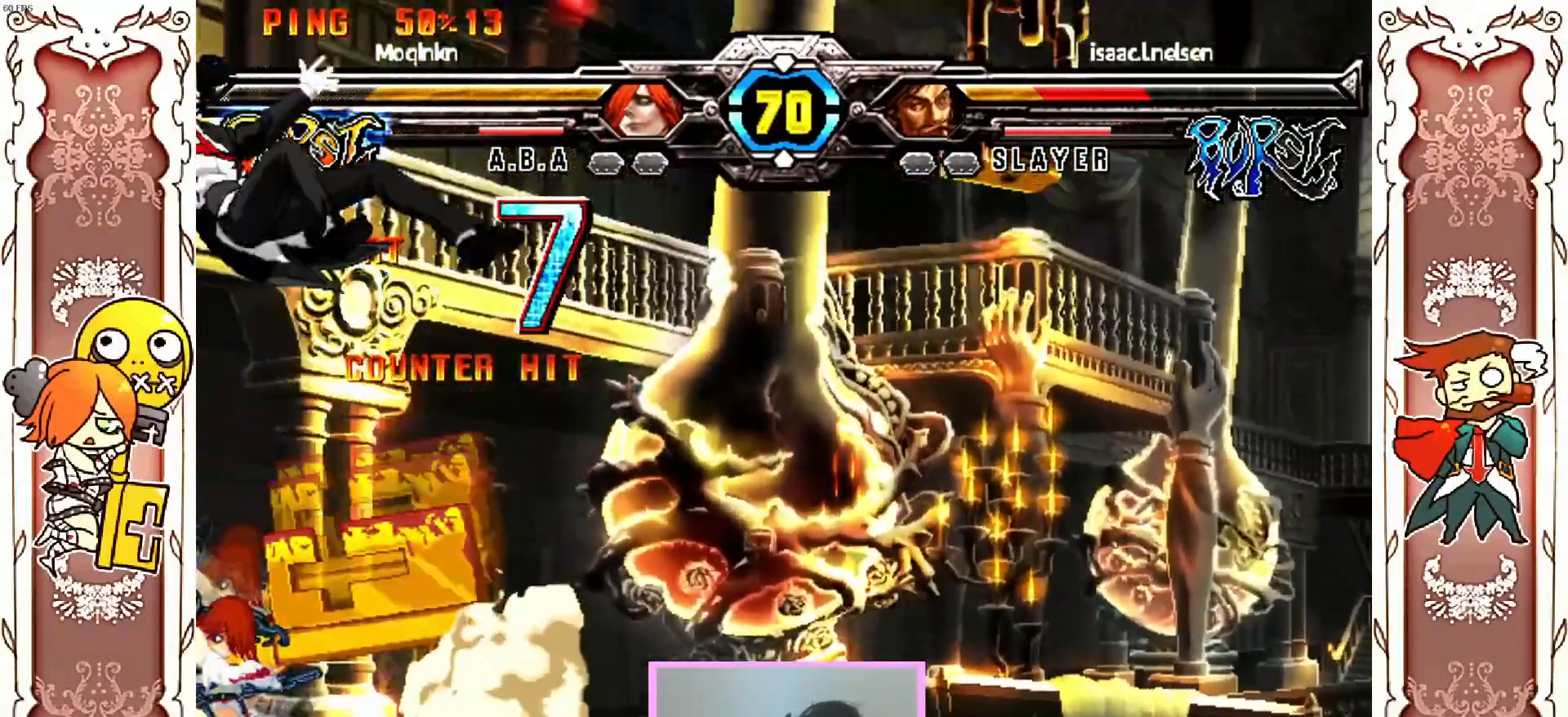
{"dt_ms": 500, "buttons": ["X"], "left_stick": "center", "events": [[250, "Y", "down"], [300, "X", "down"], [300, "Y", "up"]]}
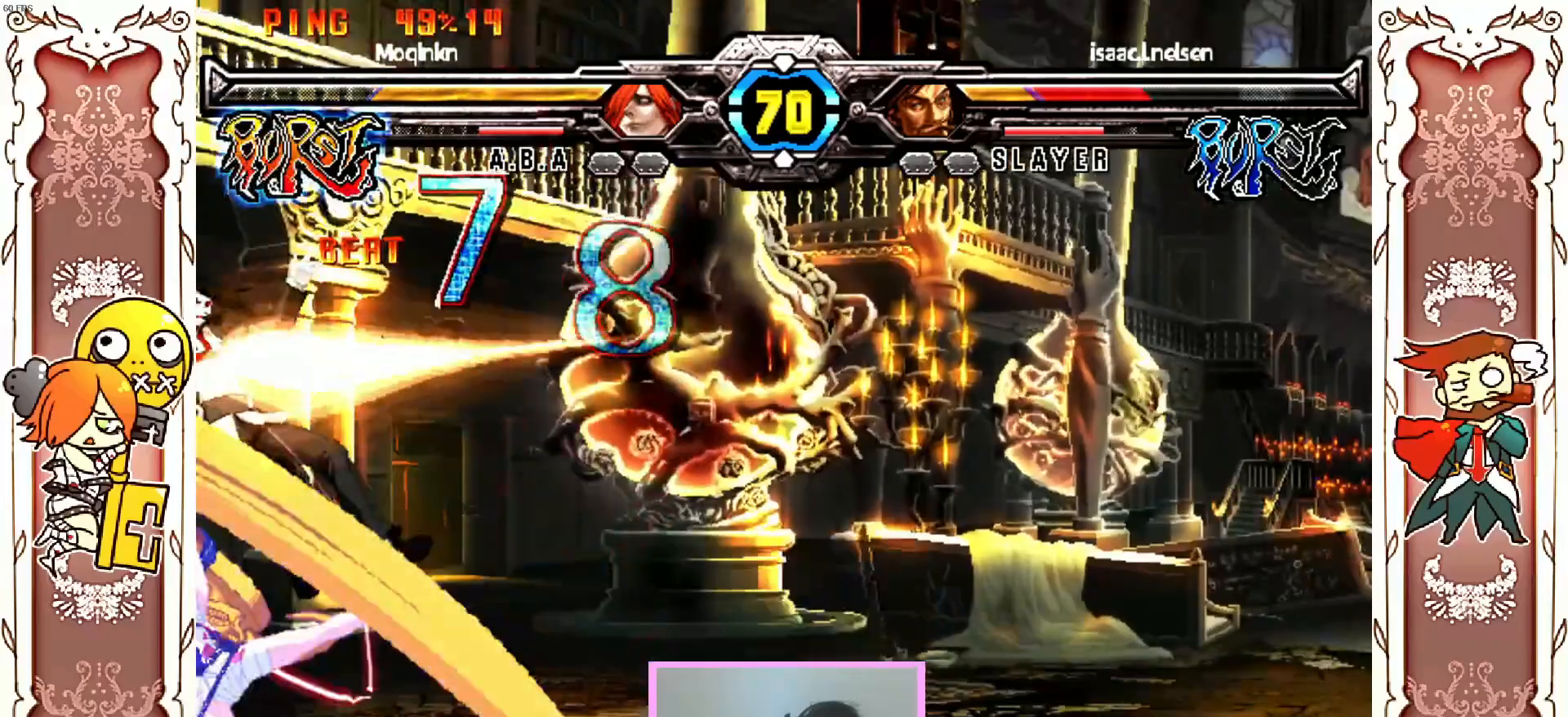
{"dt_ms": 500, "buttons": [], "left_stick": "center"}
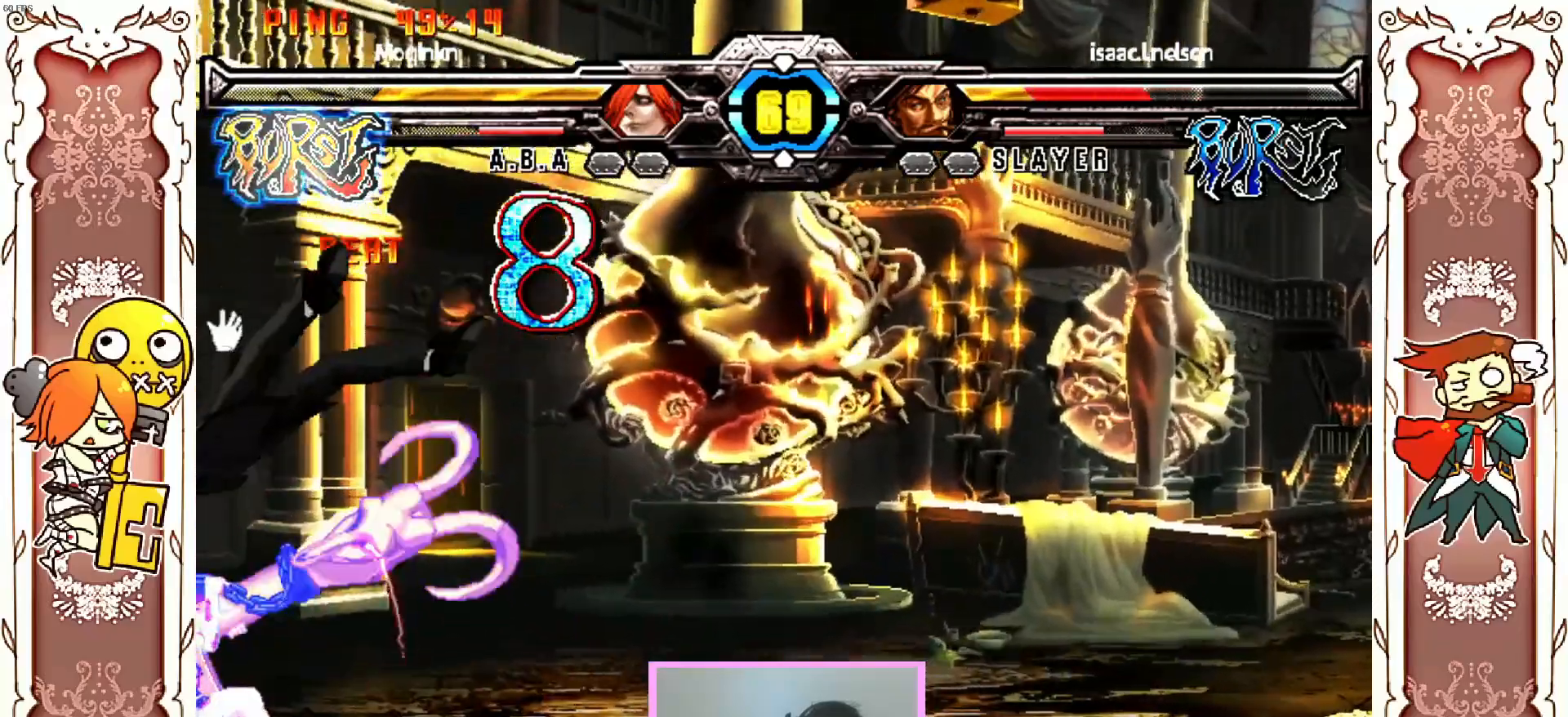
{"dt_ms": 500, "buttons": [], "left_stick": "center", "events": []}
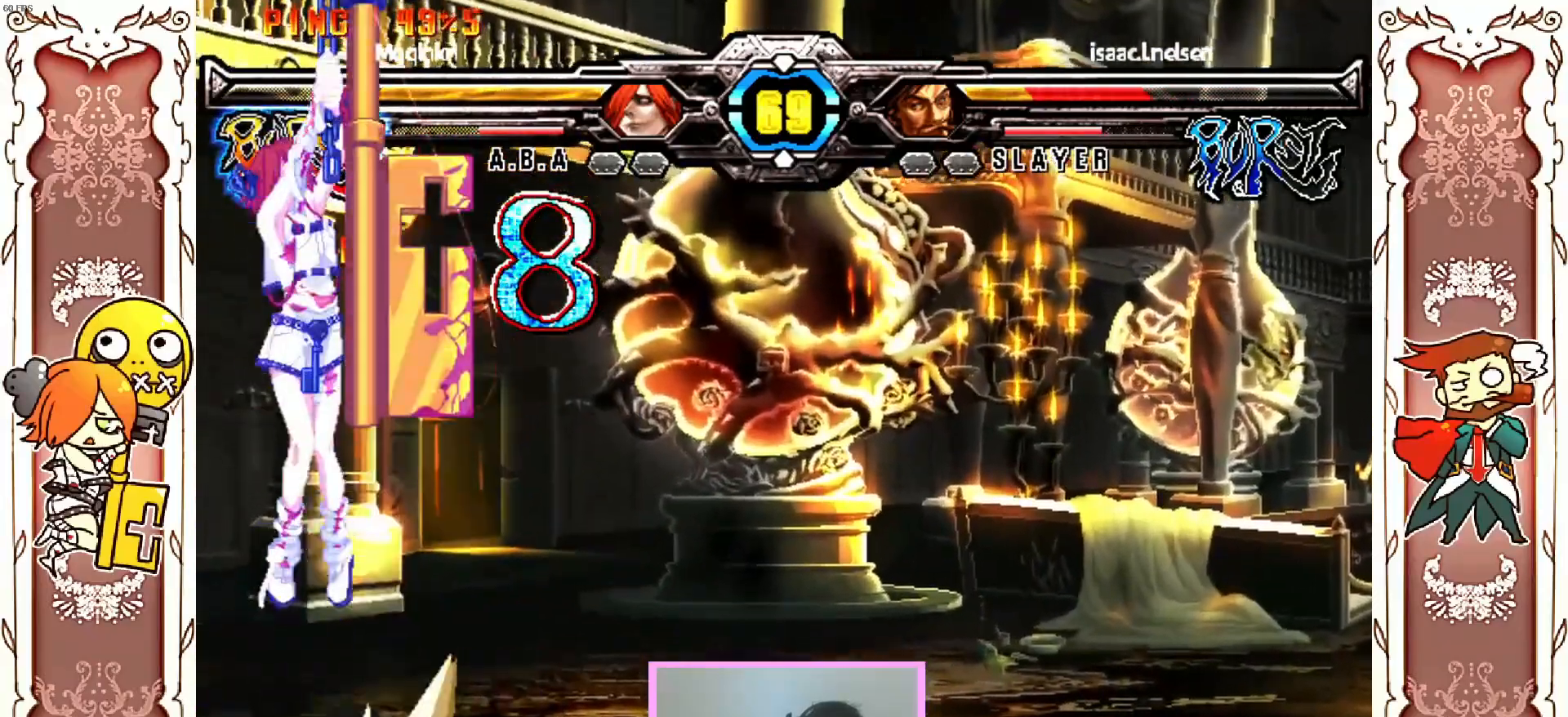
{"dt_ms": 500, "buttons": [], "left_stick": "center"}
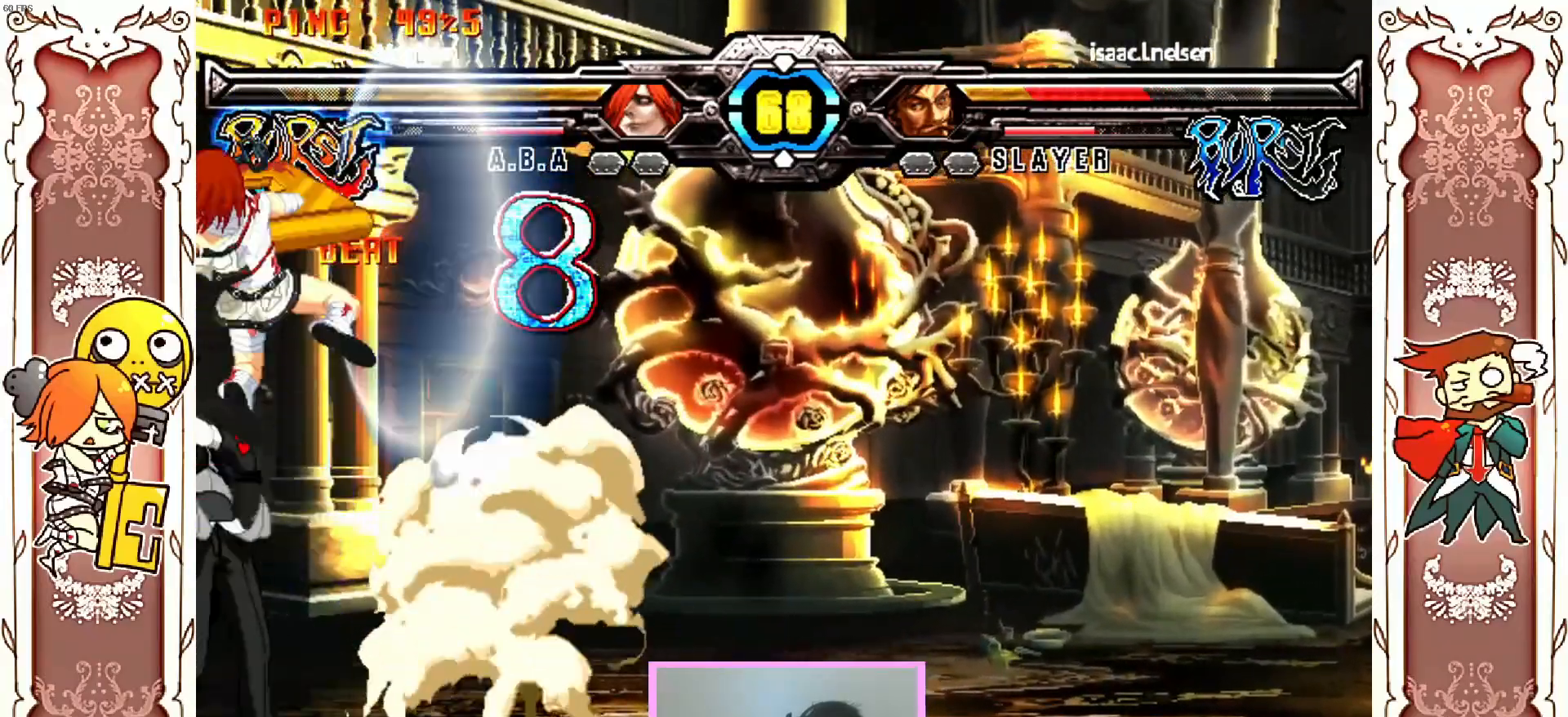
{"dt_ms": 1000, "buttons": ["DPAD_DOWN"], "left_stick": "center"}
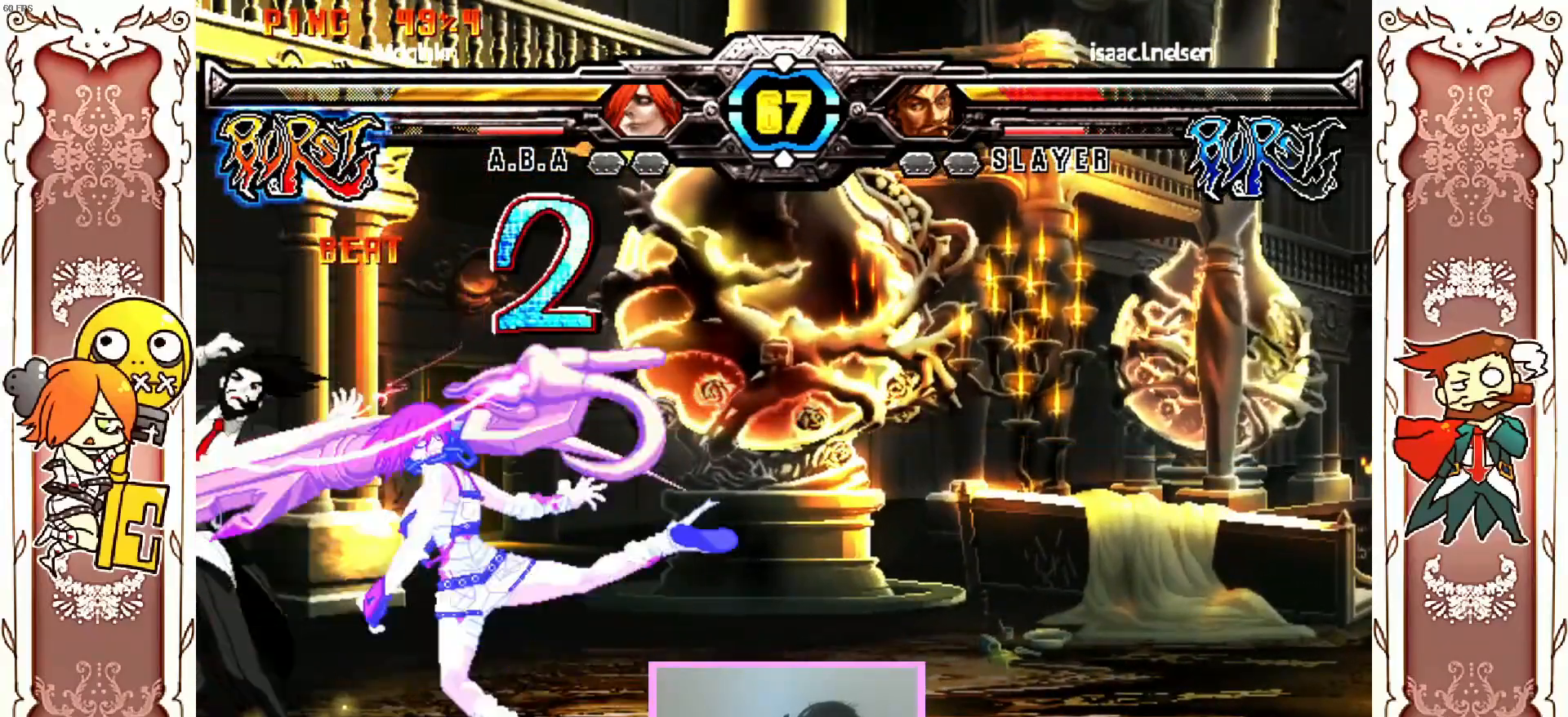
{"dt_ms": 500, "buttons": [], "left_stick": "center", "events": [[283, "DPAD_DOWN", "up"]]}
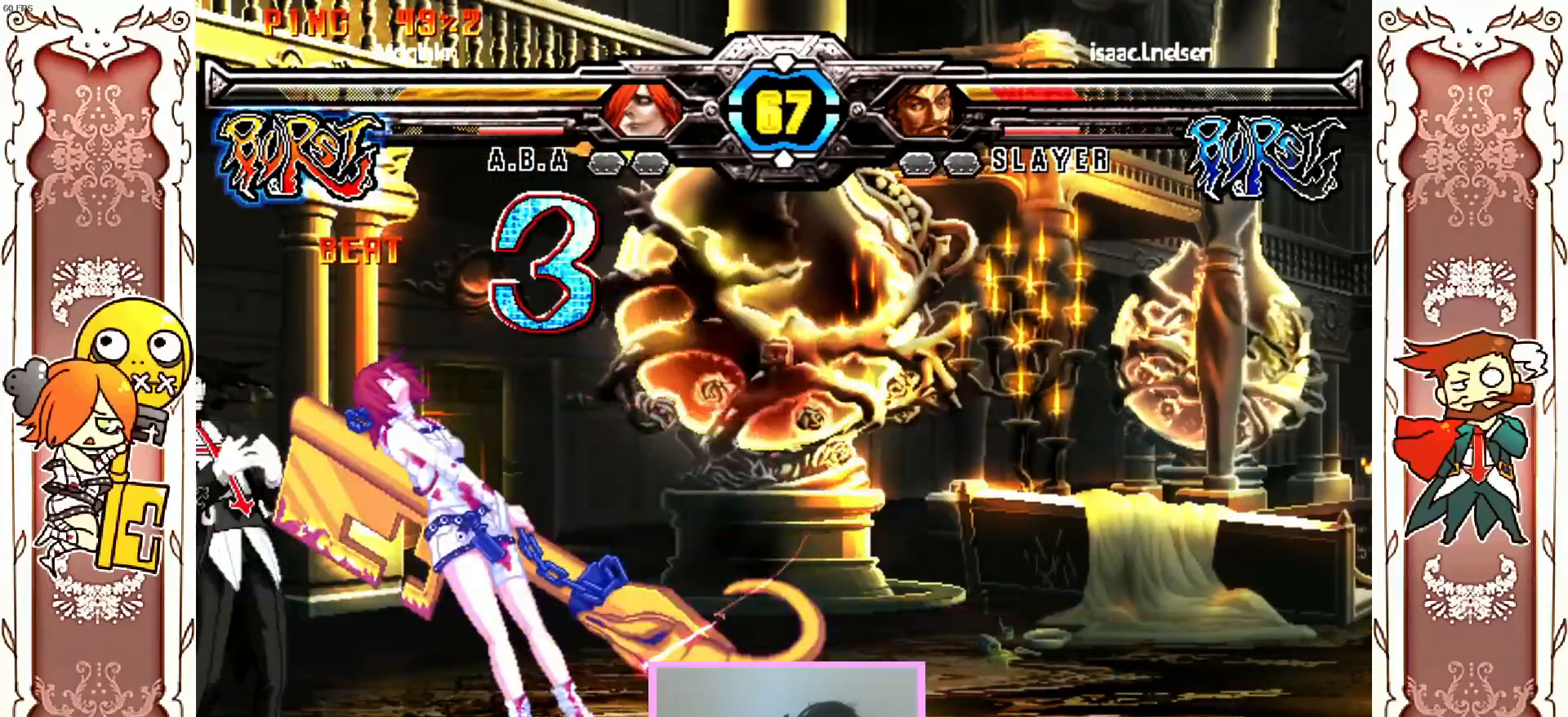
{"dt_ms": 500, "buttons": [], "left_stick": "center", "events": [[433, "DPAD_DOWN", "down"], [500, "DPAD_DOWN", "up"]]}
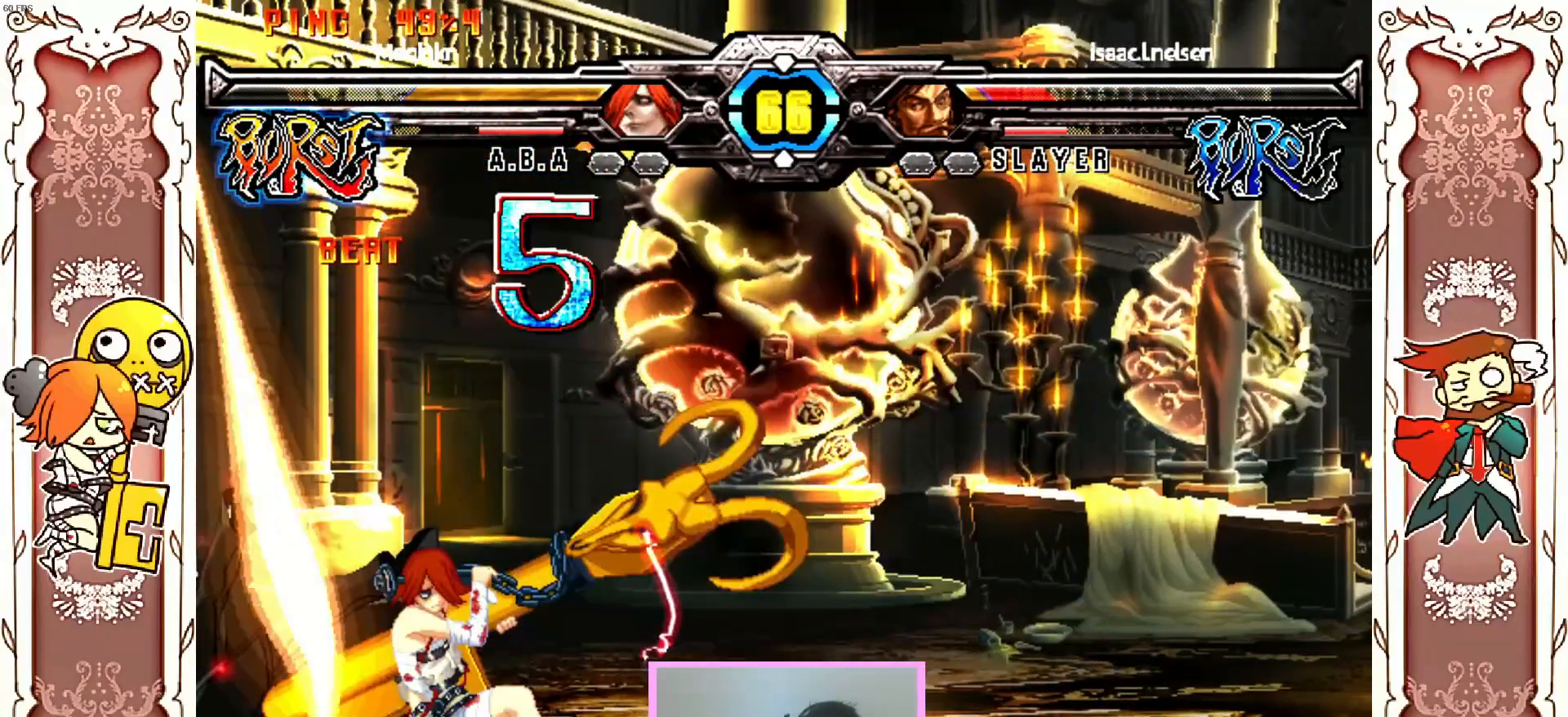
{"dt_ms": 500, "buttons": [], "left_stick": "center", "events": []}
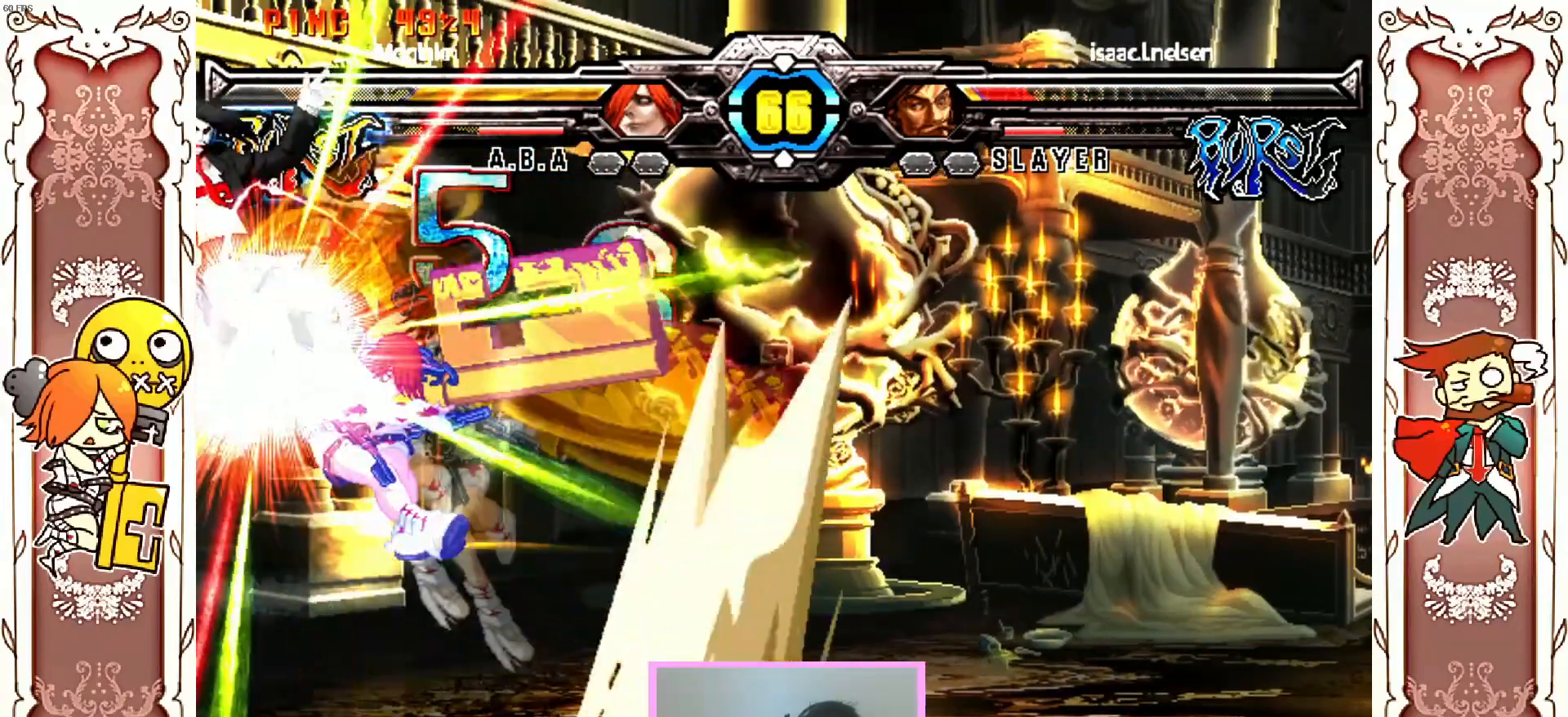
{"dt_ms": 500, "buttons": [], "left_stick": "center", "events": [[400, "Y", "down"], [417, "Y", "up"], [450, "Y", "down"], [500, "Y", "up"]]}
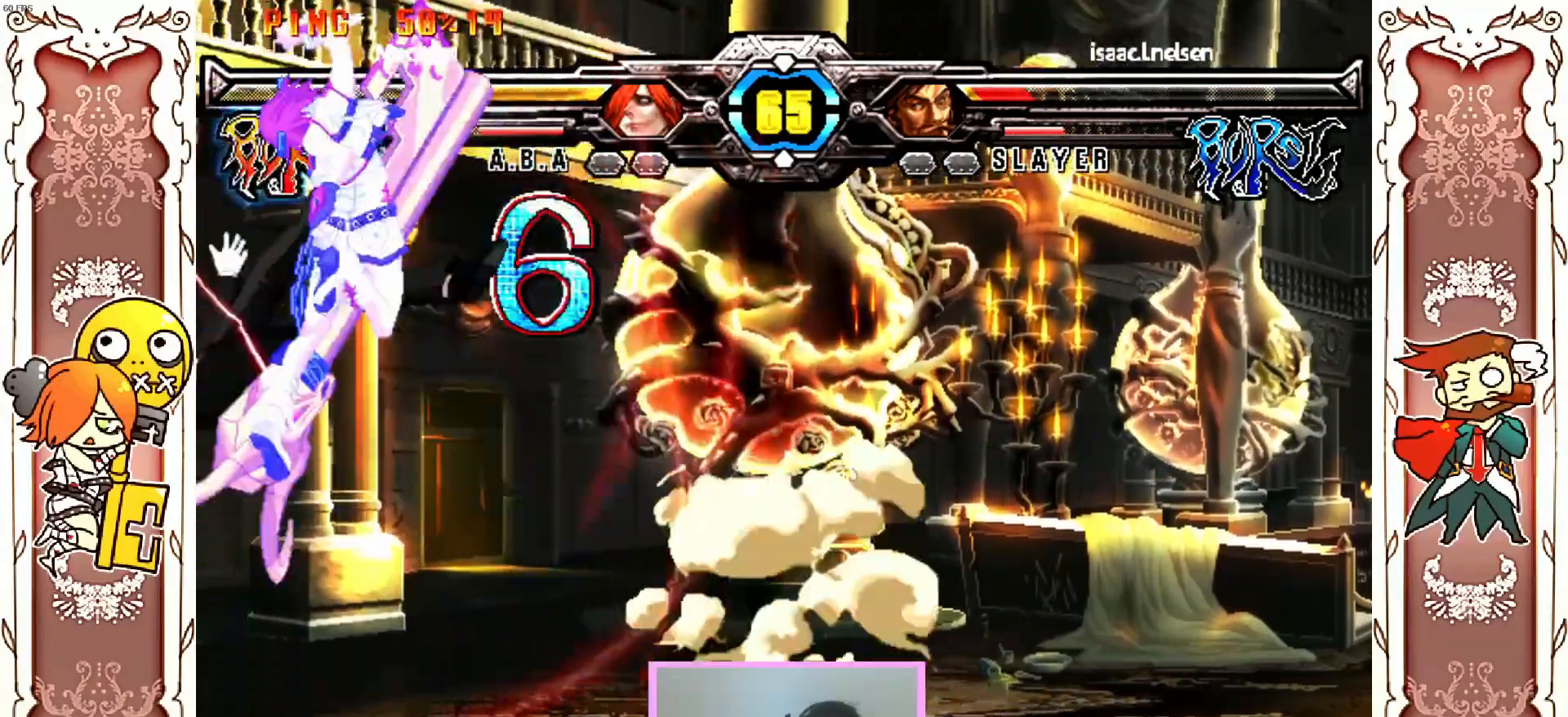
{"dt_ms": 1000, "buttons": [], "left_stick": "center"}
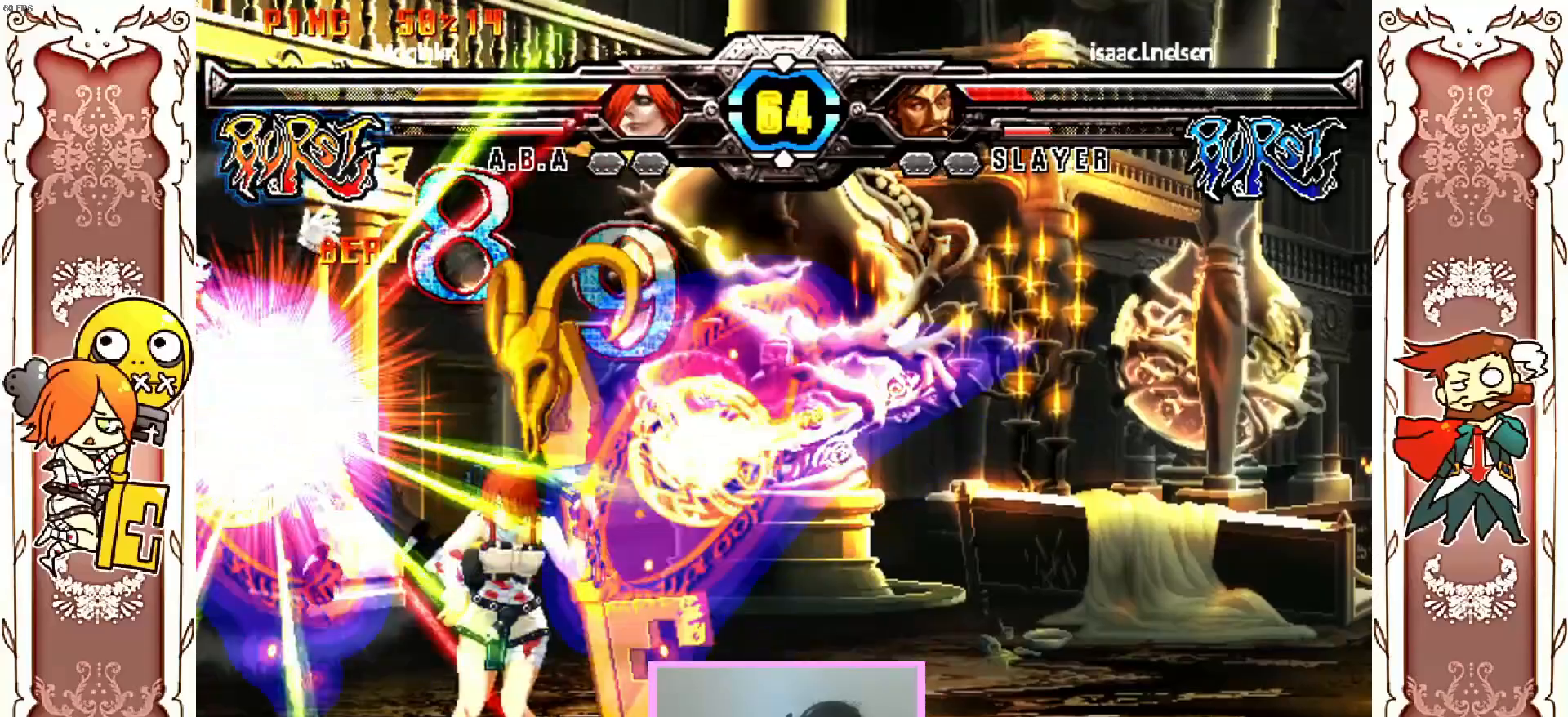
{"dt_ms": 500, "buttons": [], "left_stick": "center", "events": []}
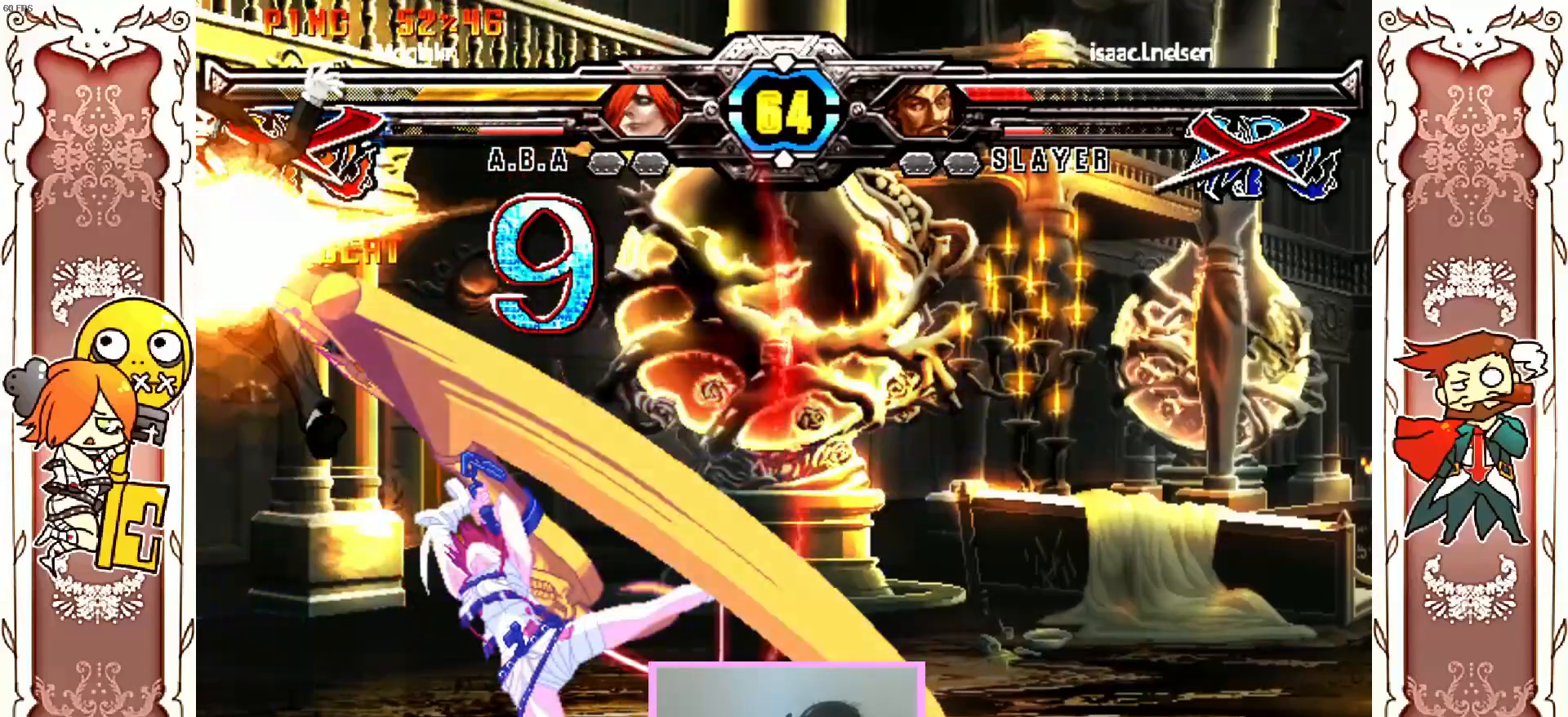
{"dt_ms": 500, "buttons": [], "left_stick": "center", "events": []}
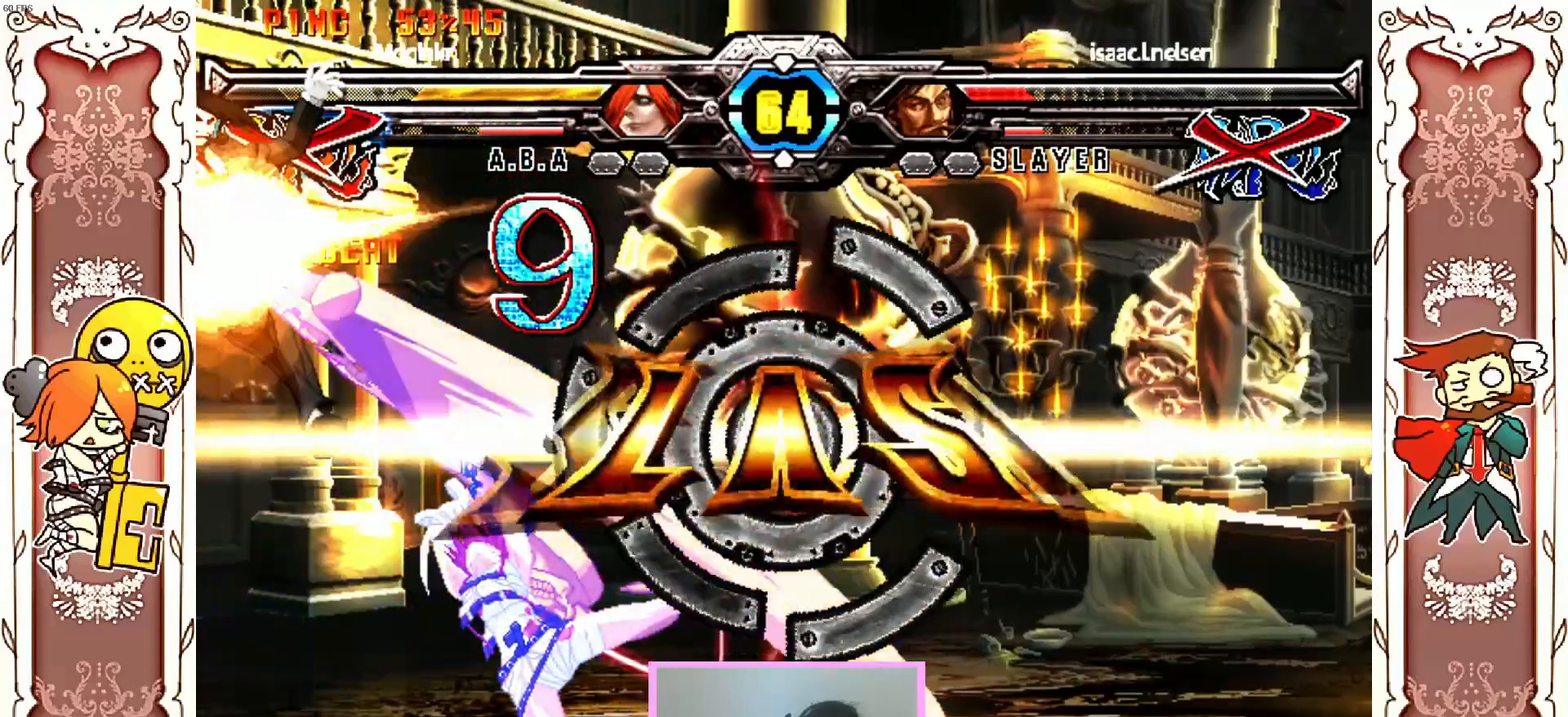
{"dt_ms": 500, "buttons": ["R1"], "left_stick": "center"}
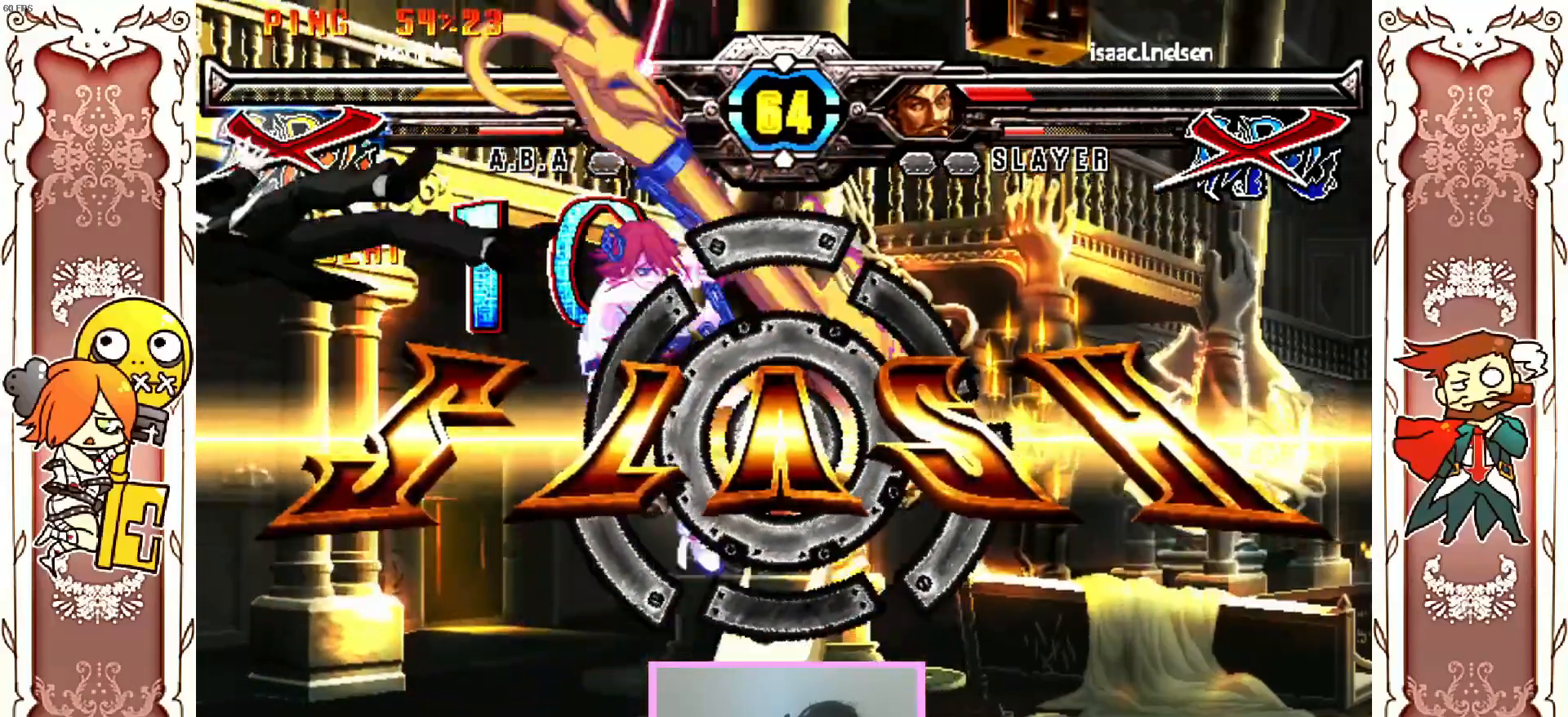
{"dt_ms": 500, "buttons": [], "left_stick": "center", "events": [[50, "R1", "up"]]}
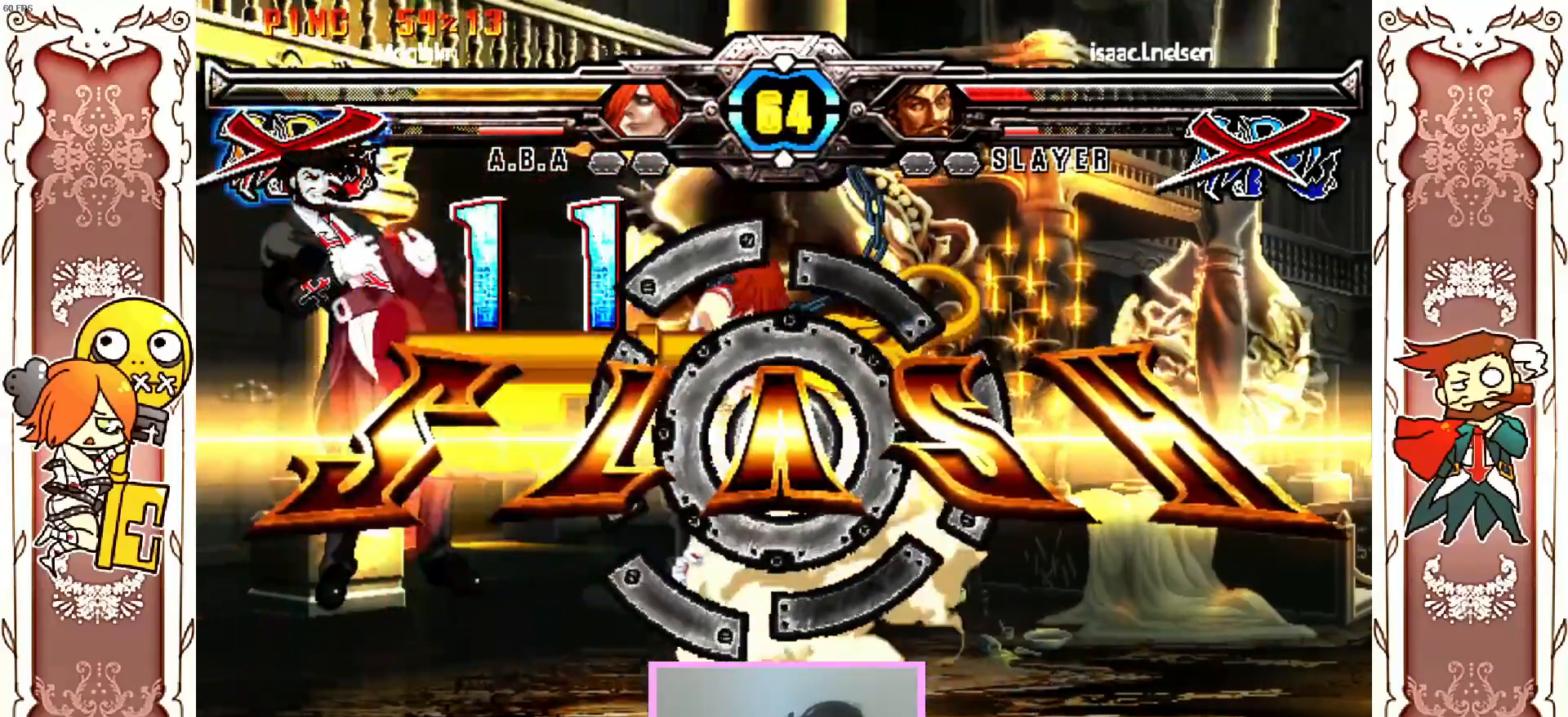
{"dt_ms": 1000, "buttons": [], "left_stick": "center"}
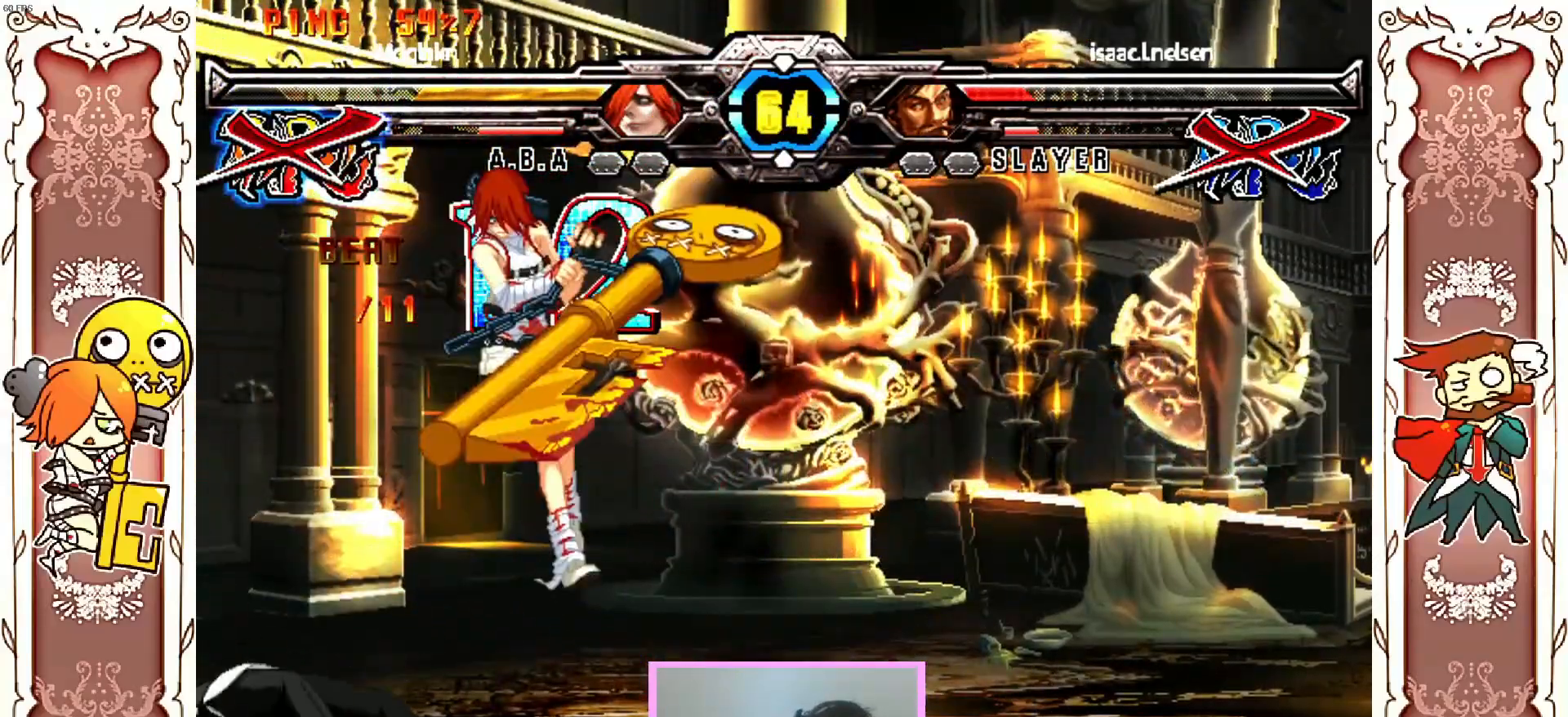
{"dt_ms": 500, "buttons": [], "left_stick": "center", "events": []}
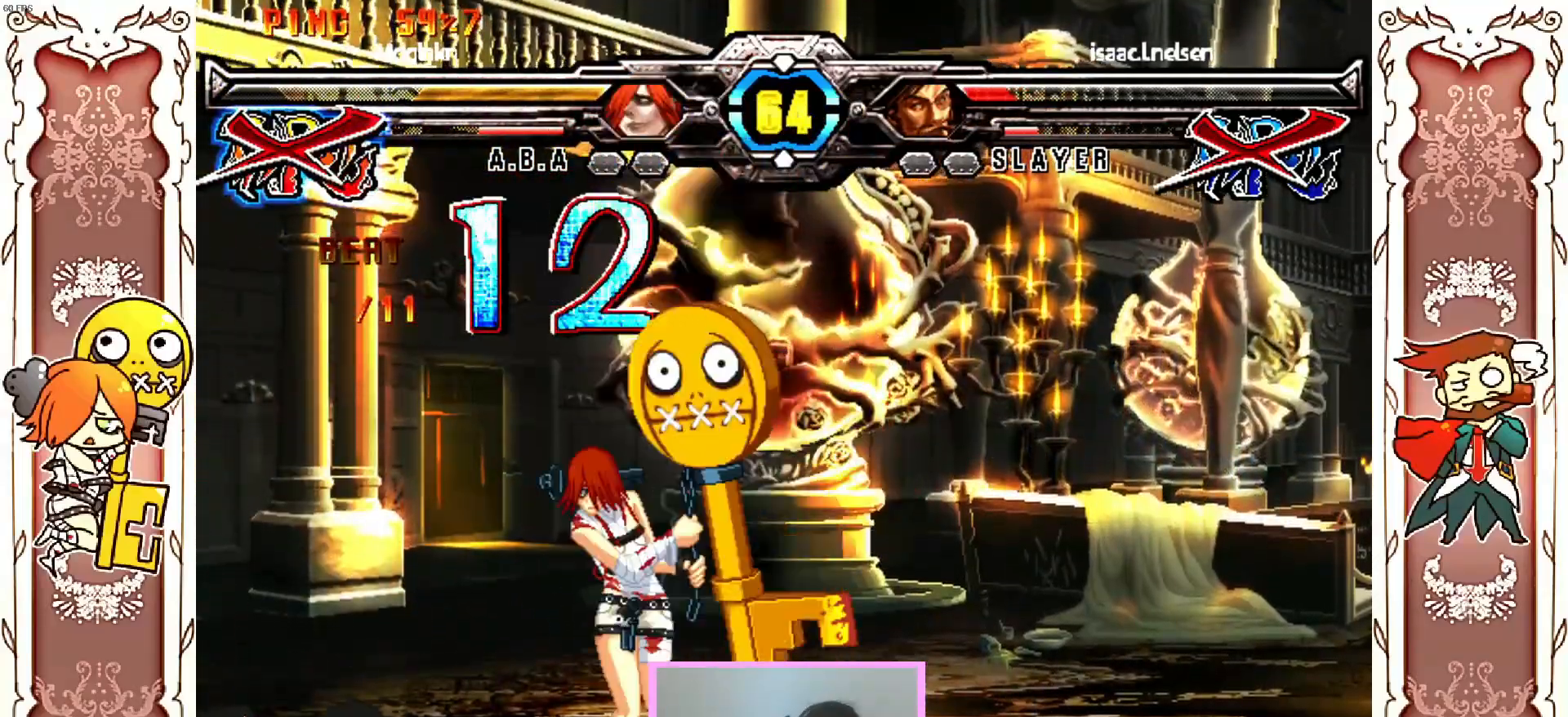
{"dt_ms": 500, "buttons": ["A"], "left_stick": "center"}
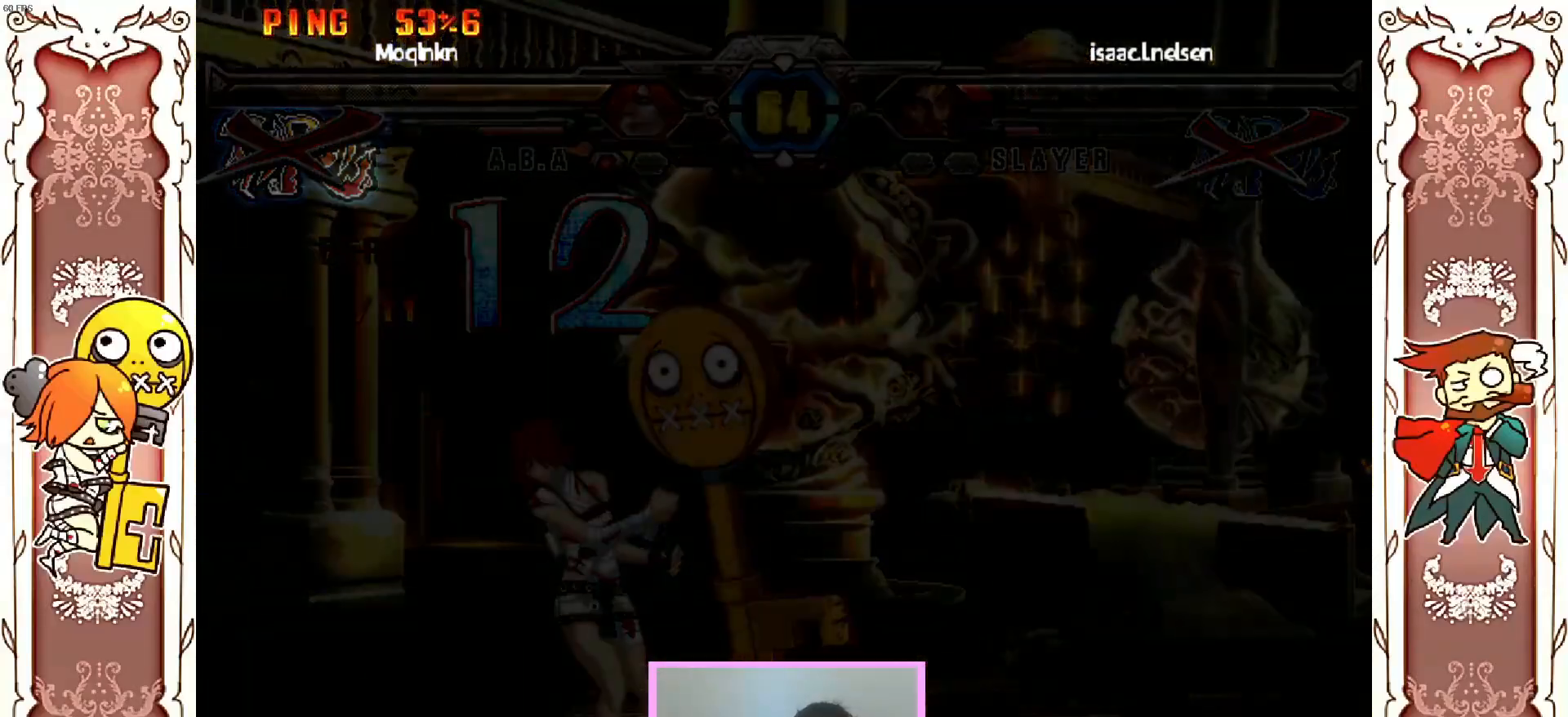
{"dt_ms": 500, "buttons": ["A"], "left_stick": "center", "events": [[50, "A", "up"], [83, "A", "down"], [133, "A", "up"], [183, "A", "down"], [217, "A", "up"], [250, "A", "down"], [300, "A", "up"], [333, "A", "down"], [400, "A", "up"], [417, "A", "down"], [467, "A", "up"], [500, "A", "down"]]}
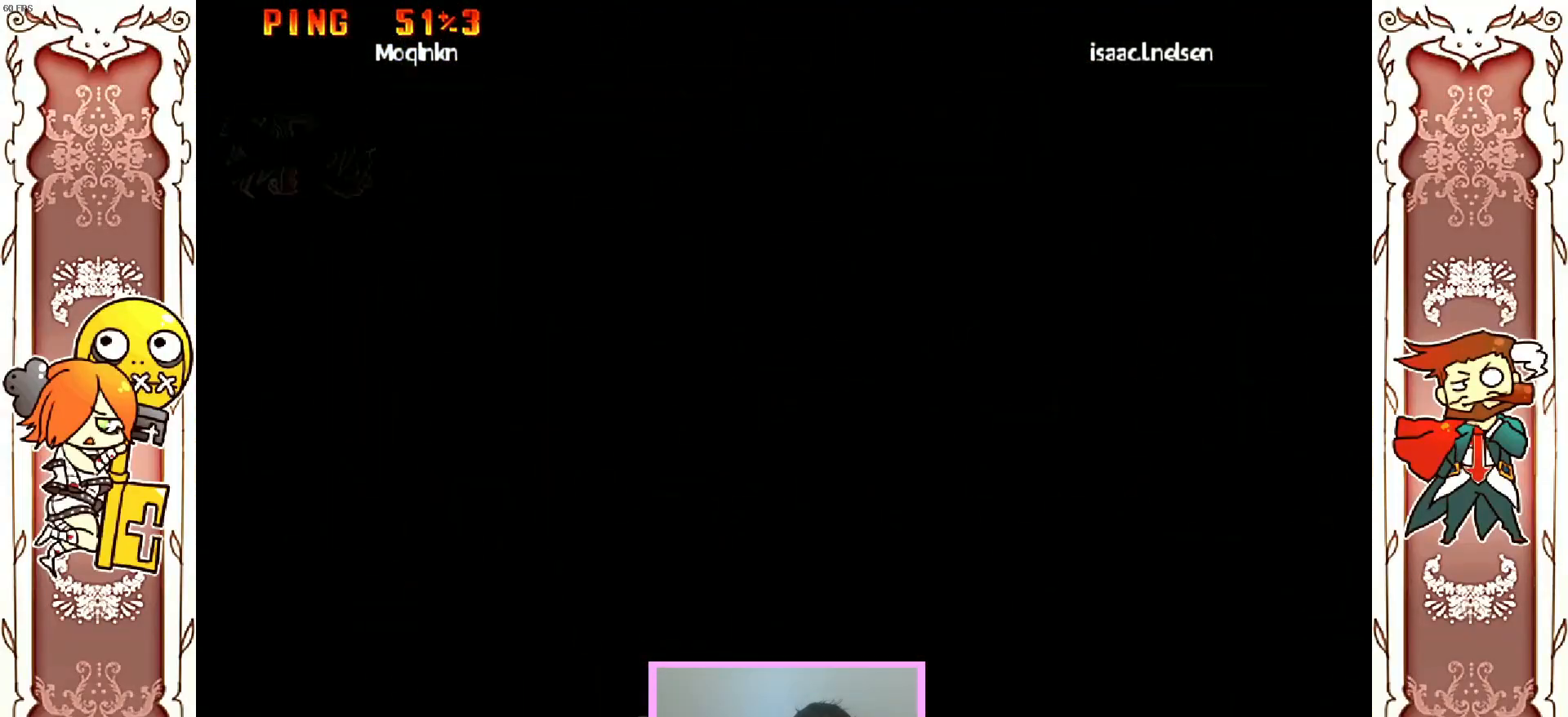
{"dt_ms": 500, "buttons": ["X"], "left_stick": "center", "events": [[50, "A", "up"], [100, "A", "down"], [150, "A", "up"], [167, "A", "down"], [217, "A", "up"], [317, "X", "down"]]}
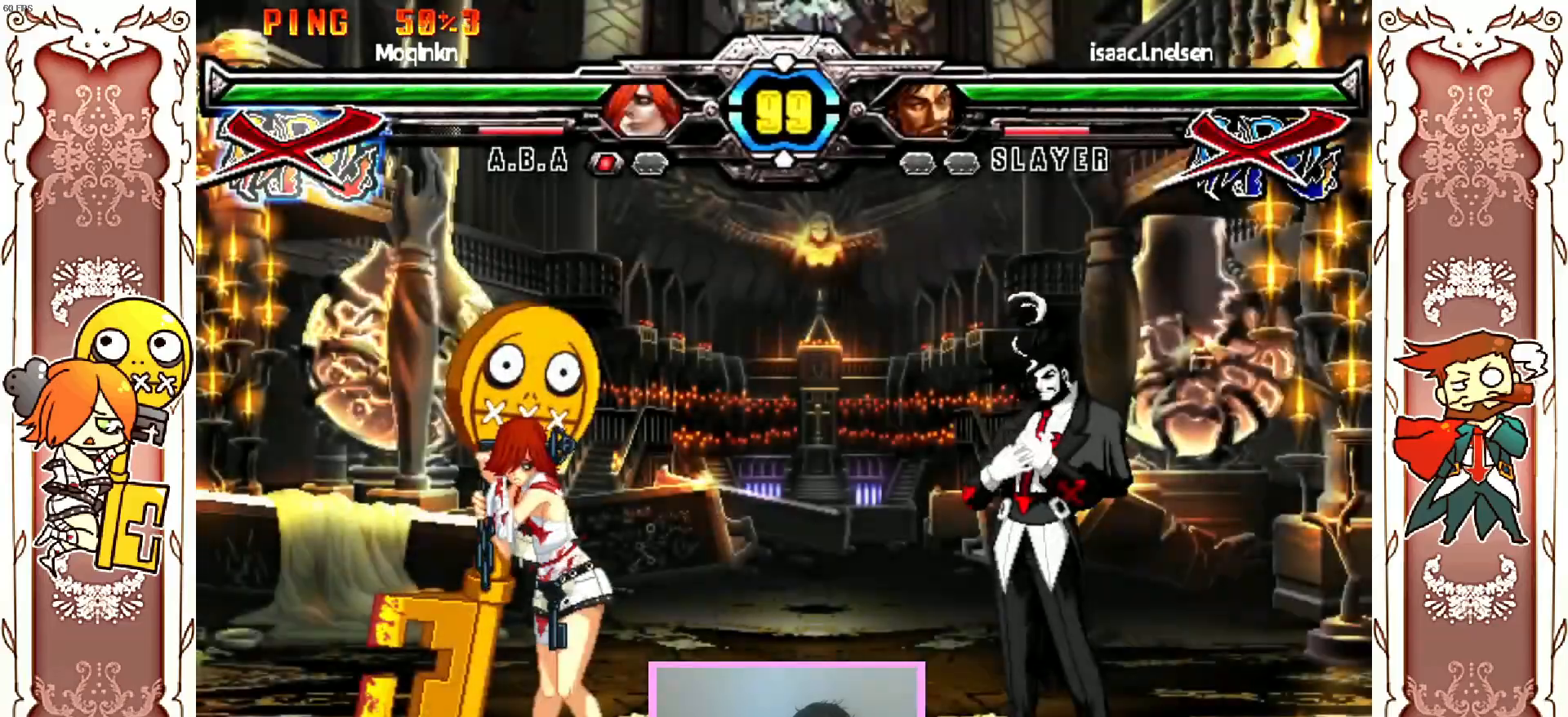
{"dt_ms": 500, "buttons": [], "left_stick": "center", "events": [[233, "X", "up"]]}
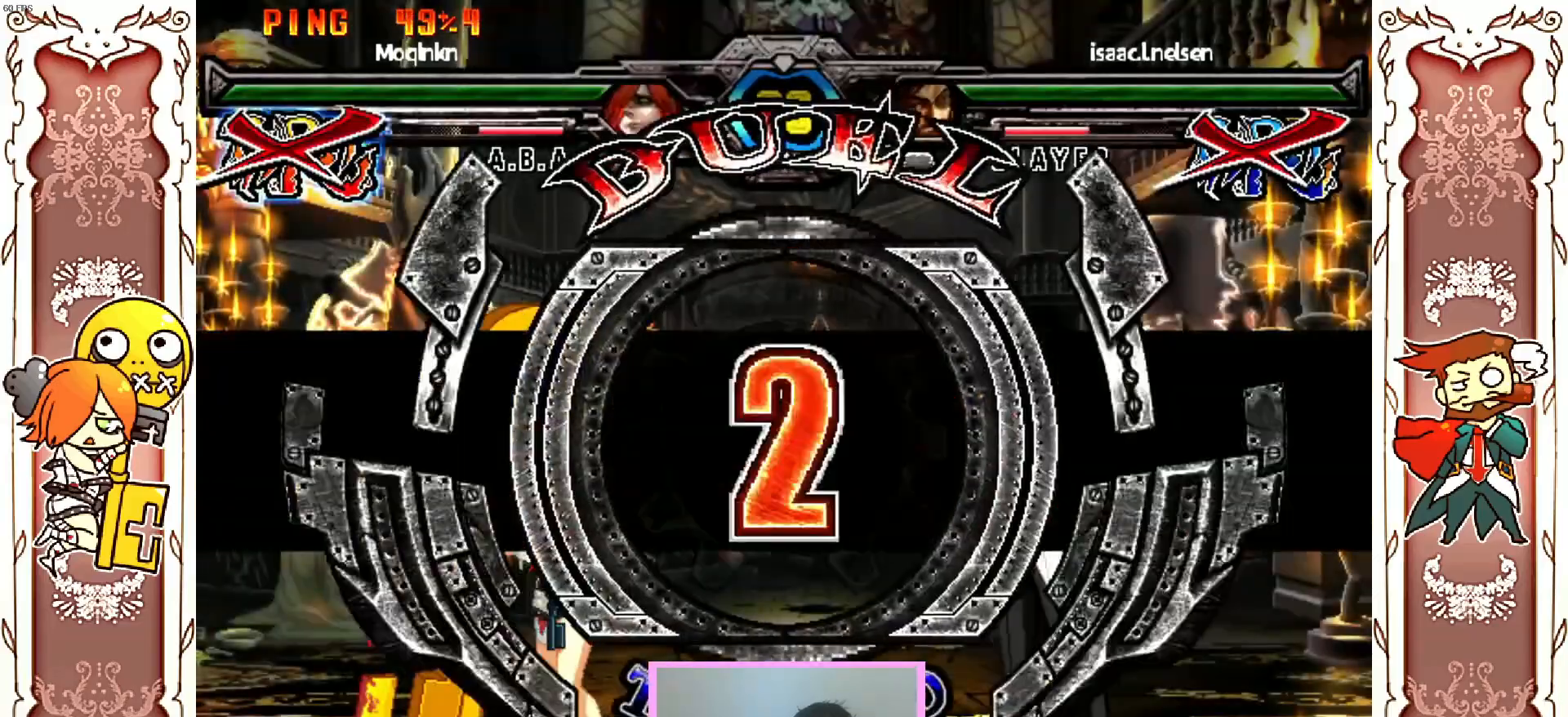
{"dt_ms": 500, "buttons": ["X"], "left_stick": "center", "events": [[33, "X", "down"], [217, "X", "up"], [283, "X", "down"]]}
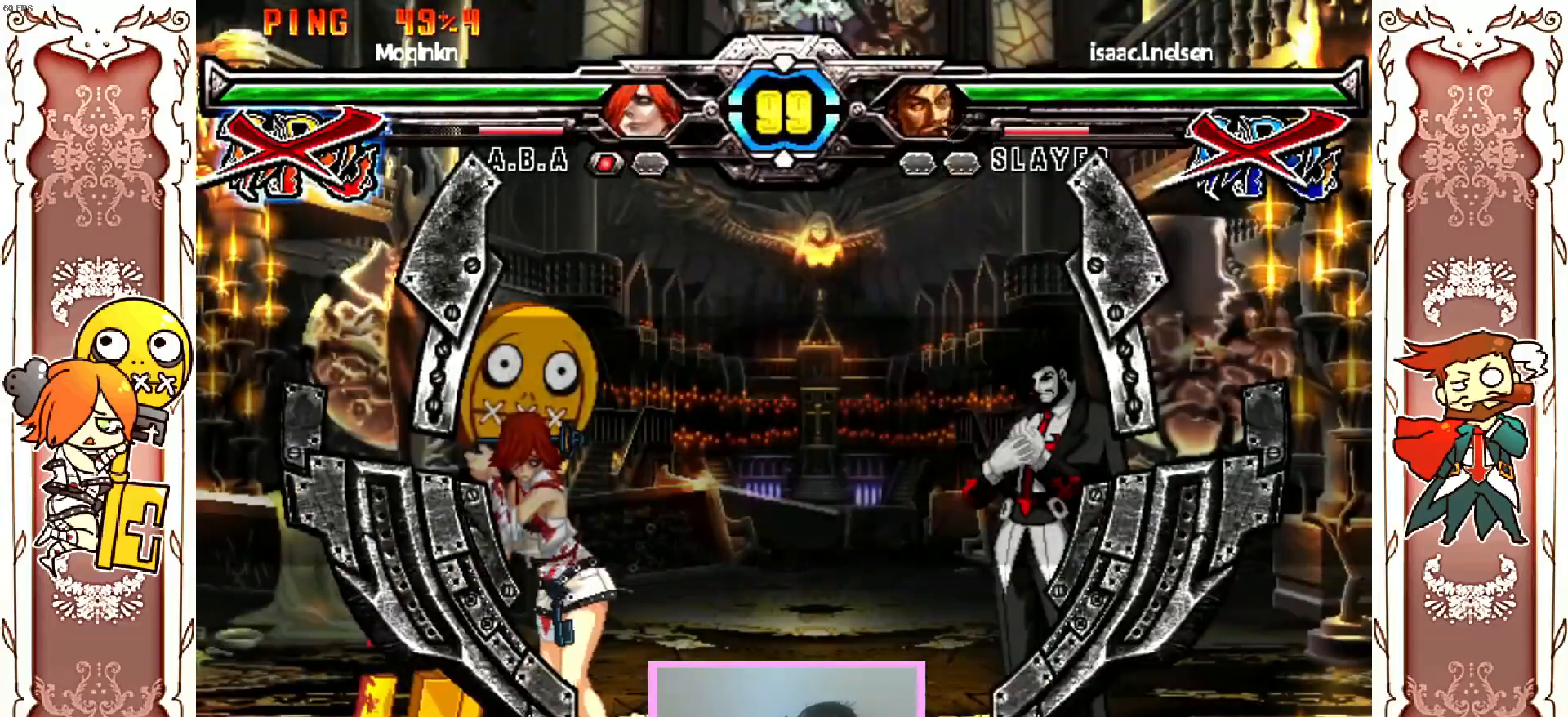
{"dt_ms": 500, "buttons": [], "left_stick": "center", "events": [[100, "X", "up"]]}